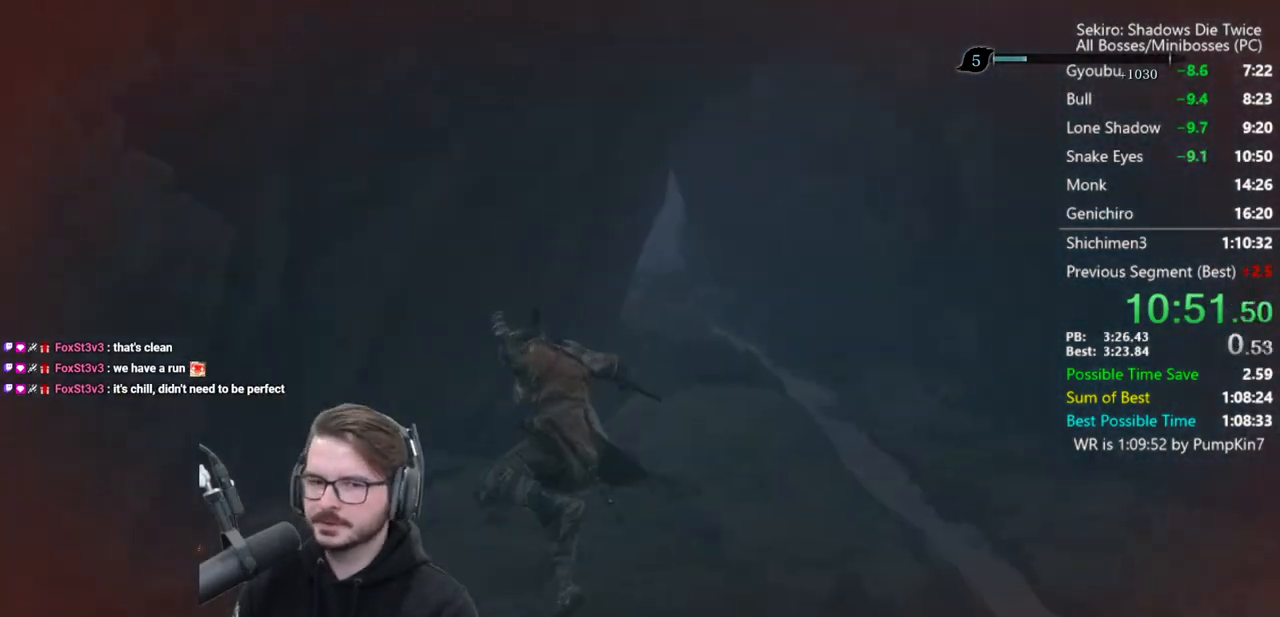
Gameplay with a controller (Xbox layout); each line is a JSON object with the inputs held at the frame after it. "events" lists button and stick changes between this image and that frame as [ms after this image, input, new state], when the widget could be followed in between. Not read: left_stick.
{"buttons": ["B"], "right_stick": "center", "events": [[117, "right_stick", "center"]]}
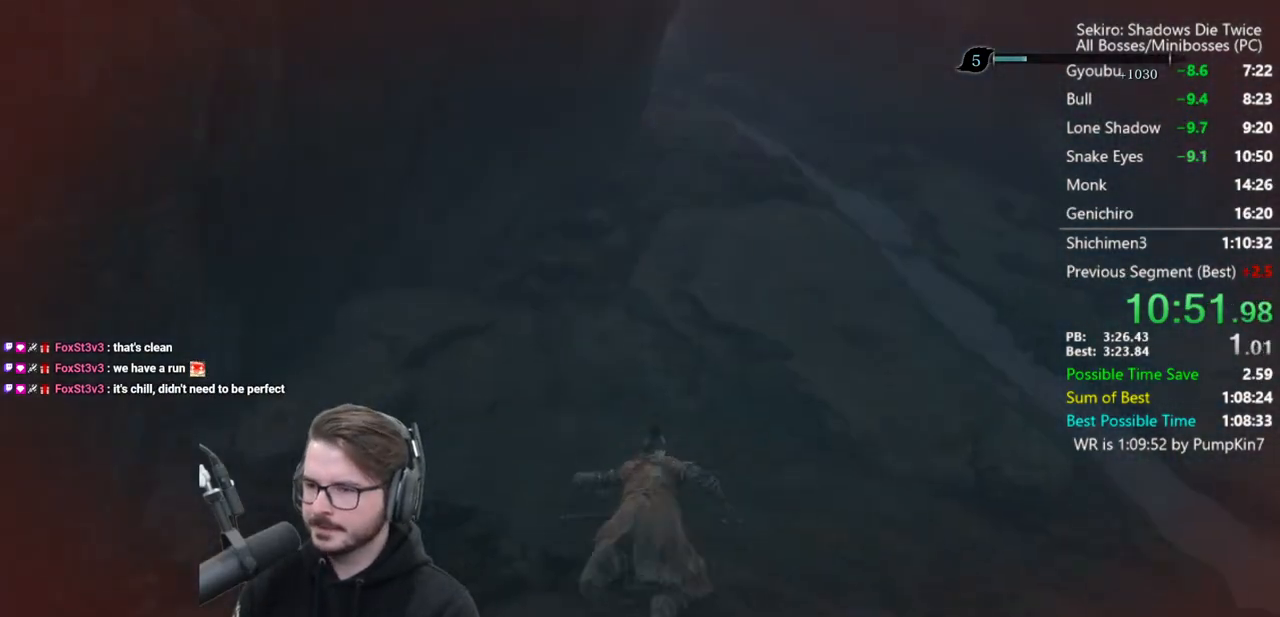
{"buttons": ["B"], "right_stick": "left", "events": [[383, "right_stick", "left"]]}
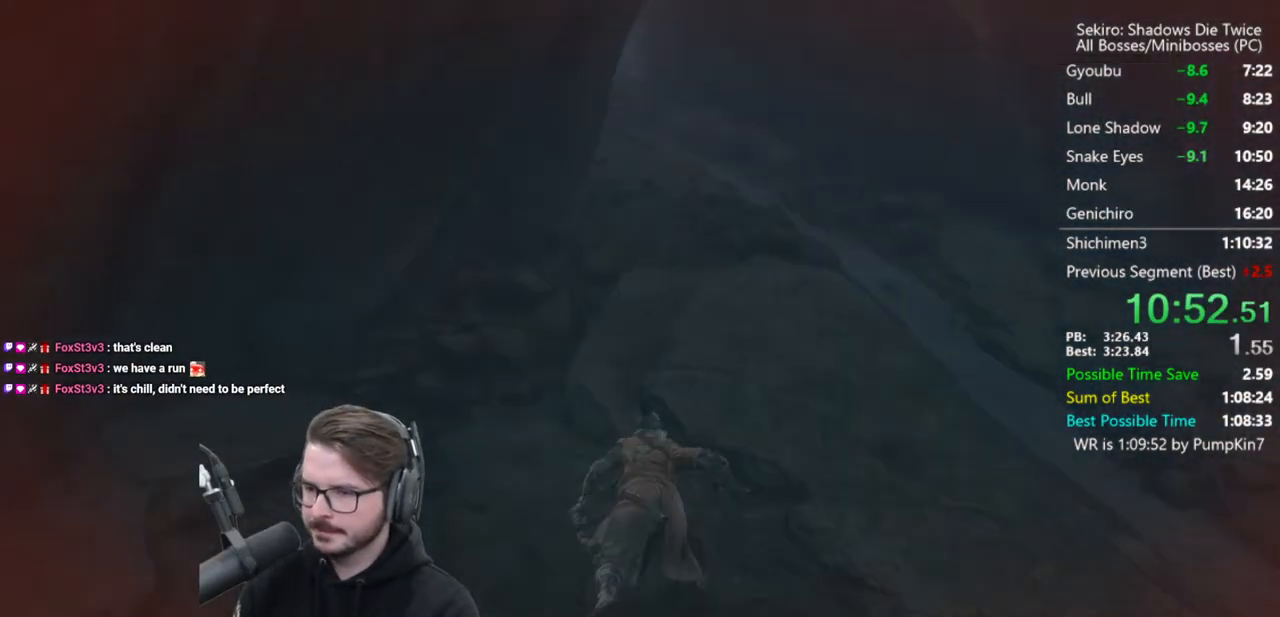
{"buttons": ["B"], "right_stick": "left", "events": []}
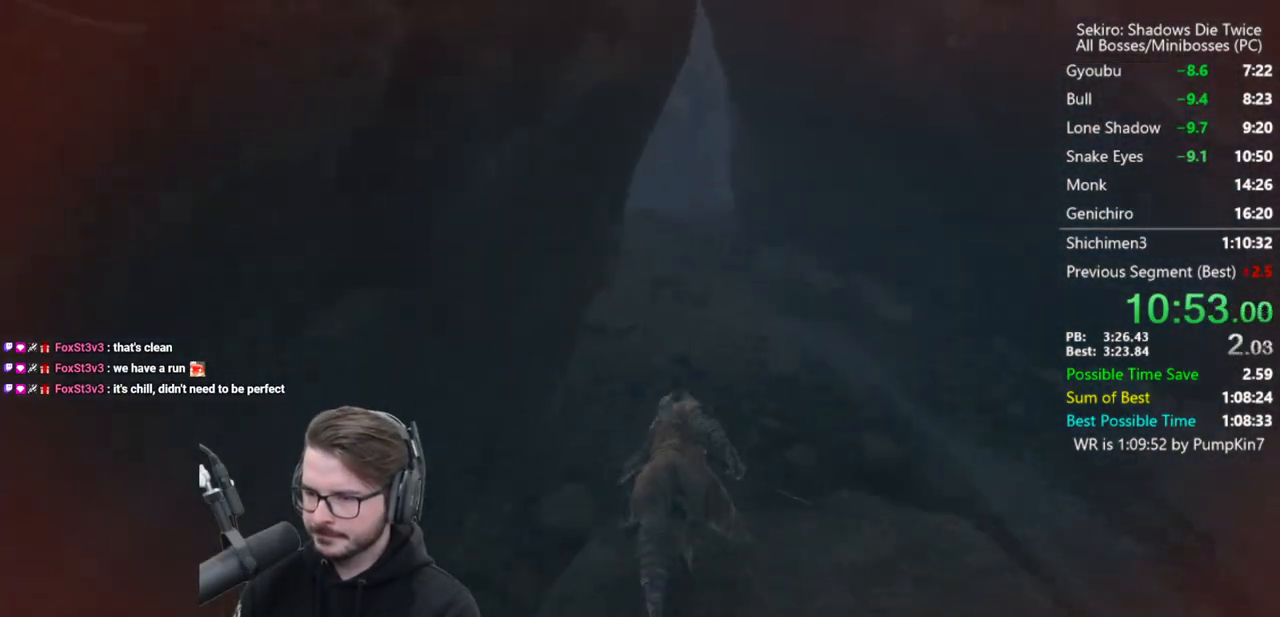
{"buttons": ["B"], "right_stick": "left", "events": []}
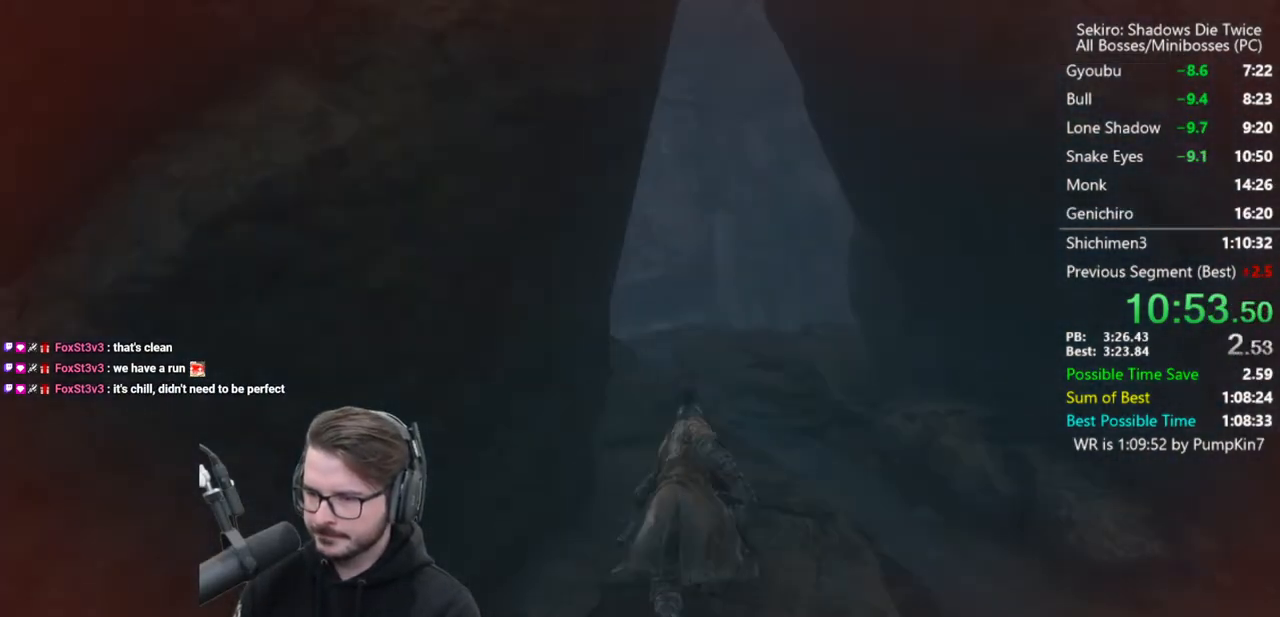
{"buttons": ["A", "B"], "right_stick": "center", "events": [[283, "right_stick", "center"], [417, "A", "down"]]}
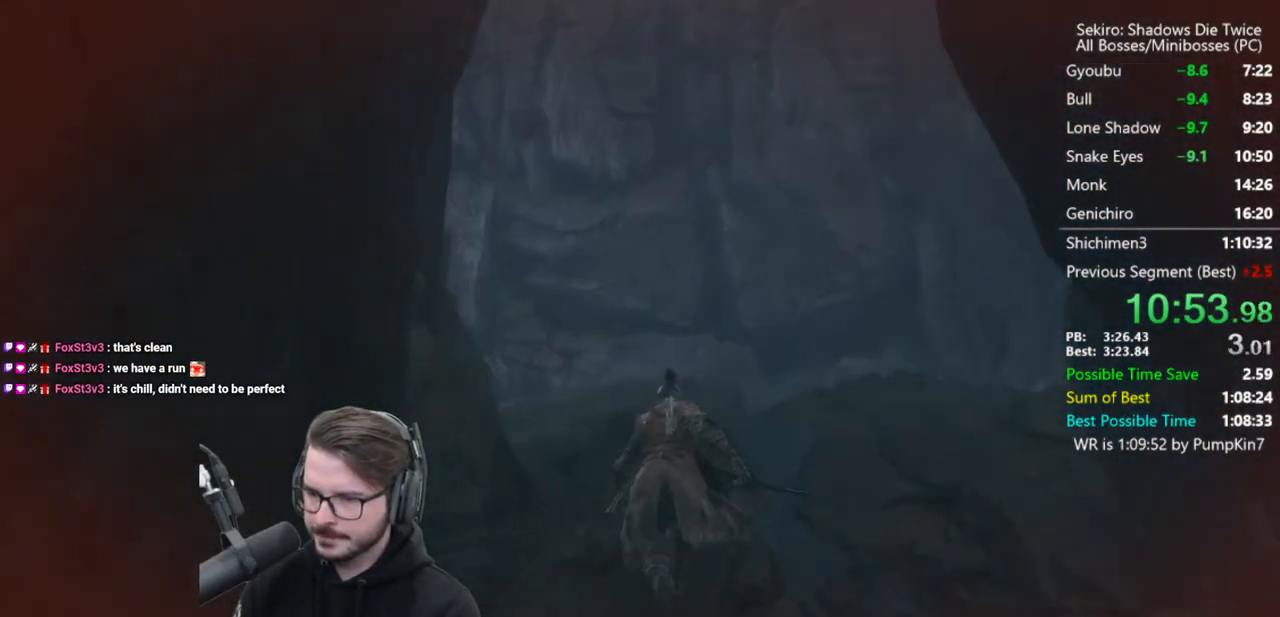
{"buttons": ["L2"], "right_stick": "center", "events": [[17, "A", "up"], [50, "B", "up"], [150, "right_stick", "up-left"], [250, "L2", "down"], [383, "L2", "up"], [417, "L2", "down"], [417, "right_stick", "center"]]}
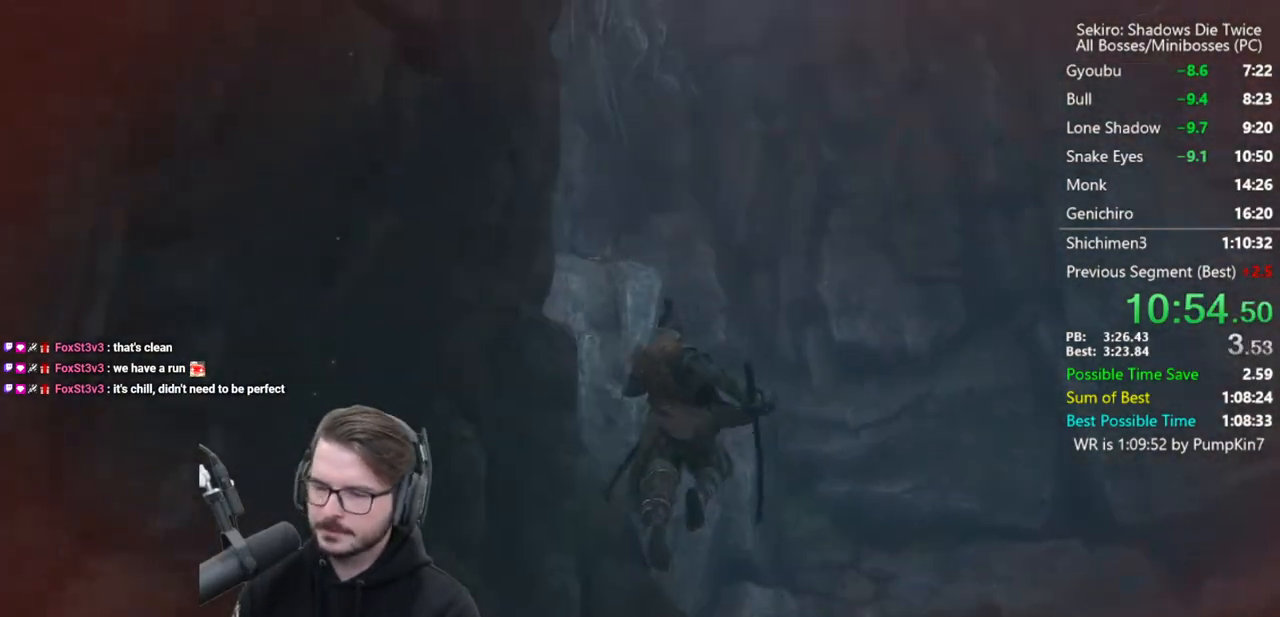
{"buttons": [], "right_stick": "center", "events": [[83, "L2", "up"]]}
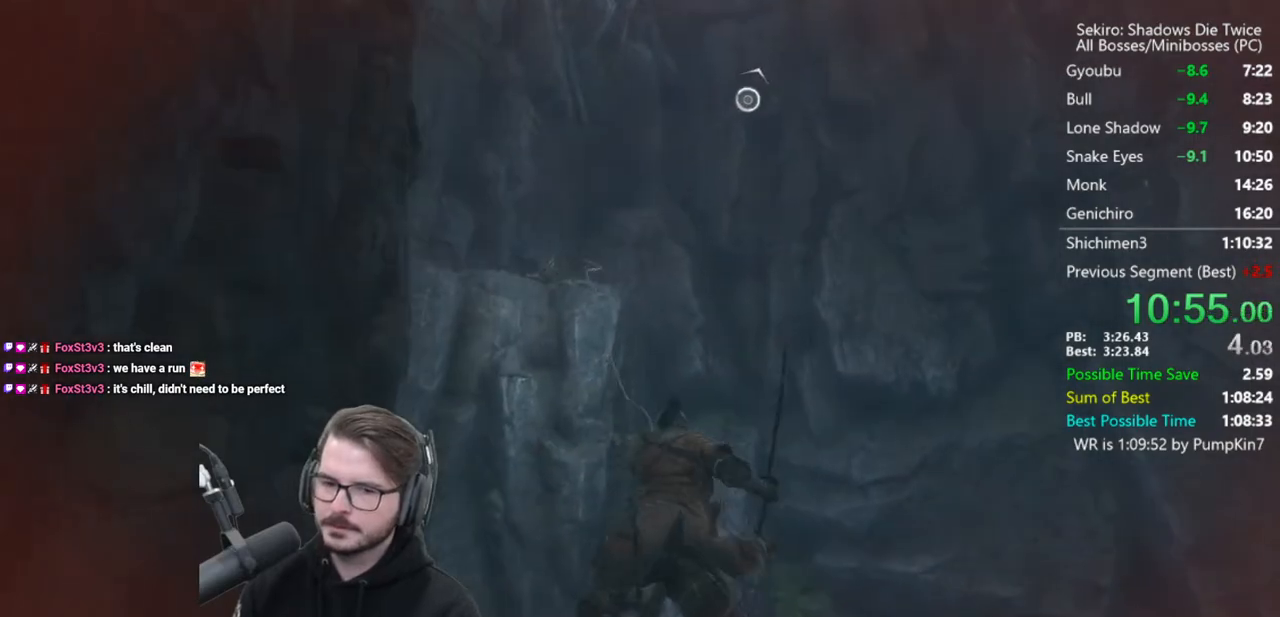
{"buttons": ["L2"], "right_stick": "right", "events": [[150, "right_stick", "right"], [250, "L2", "down"], [383, "L2", "up"], [450, "L2", "down"]]}
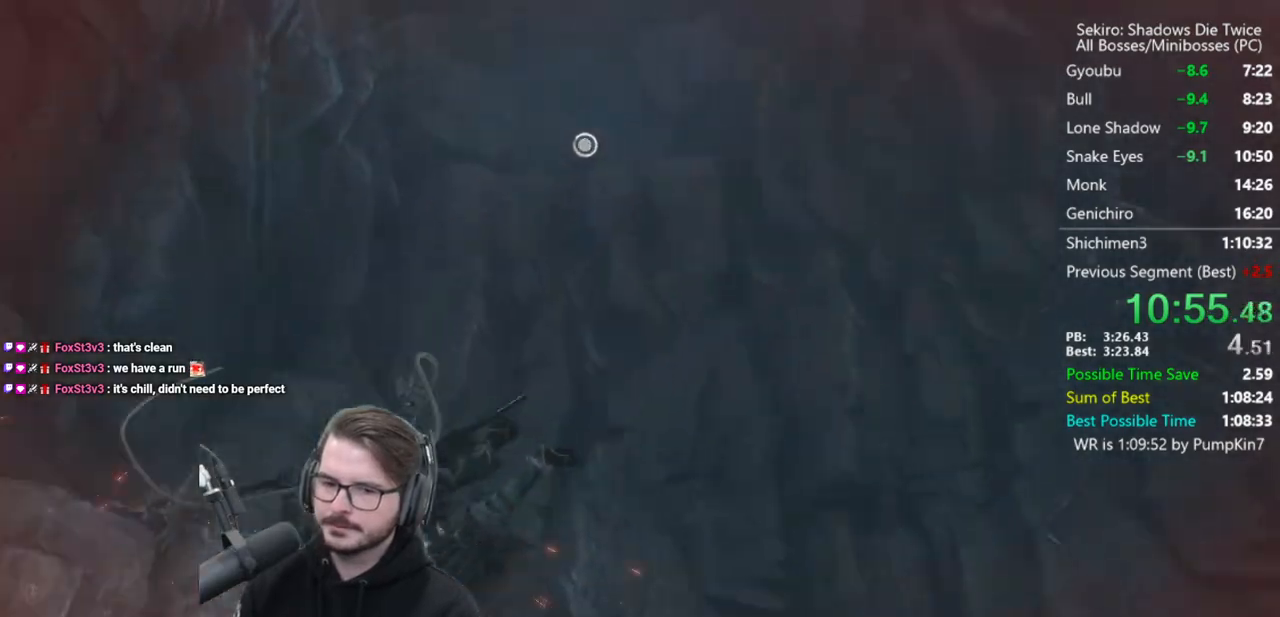
{"buttons": [], "right_stick": "center", "events": [[83, "L2", "up"], [117, "L2", "down"], [150, "right_stick", "center"], [250, "L2", "up"]]}
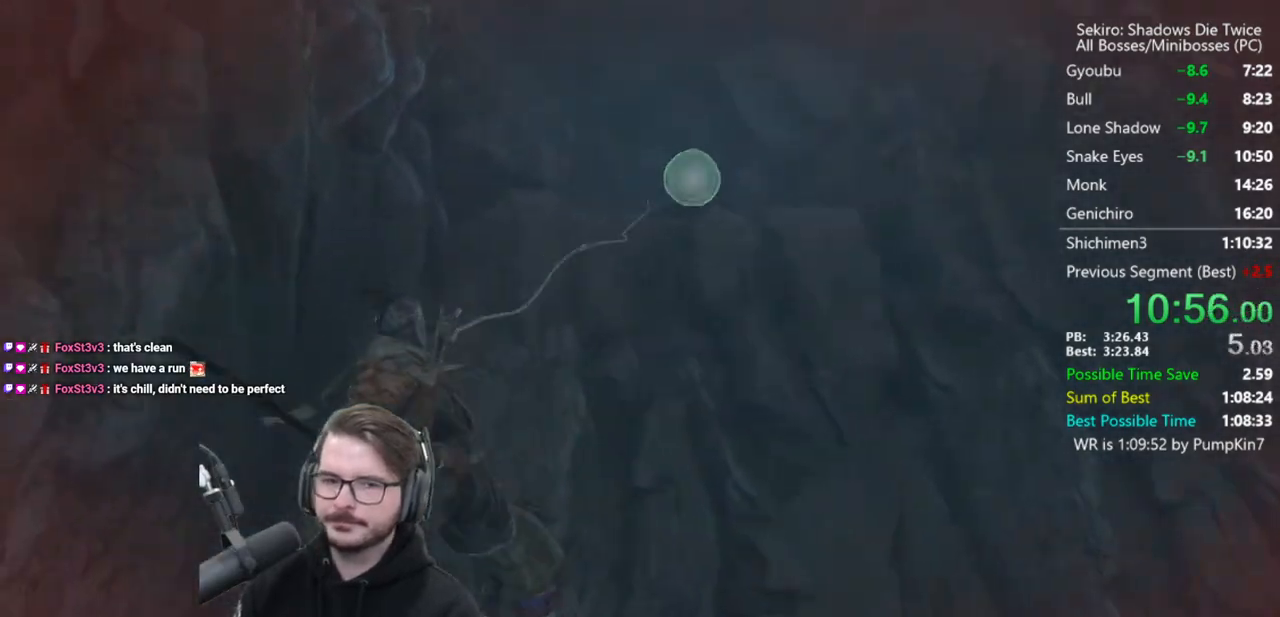
{"buttons": ["B"], "right_stick": "down", "events": [[50, "B", "down"], [183, "right_stick", "down"]]}
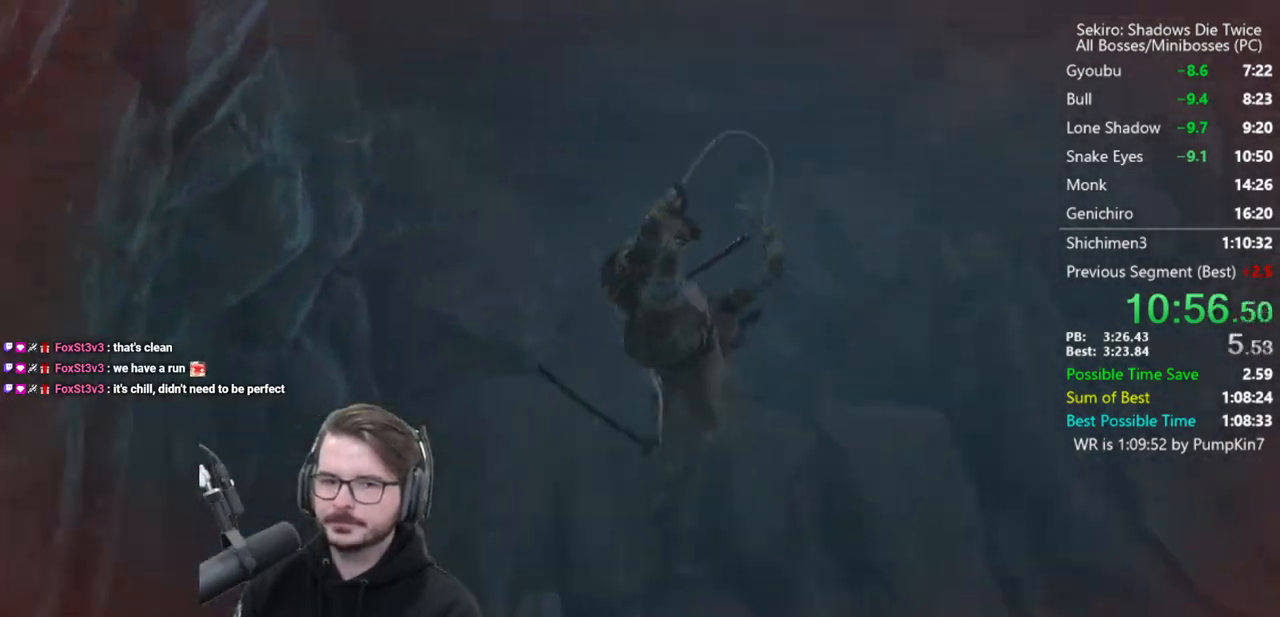
{"buttons": ["B"], "right_stick": "down", "events": []}
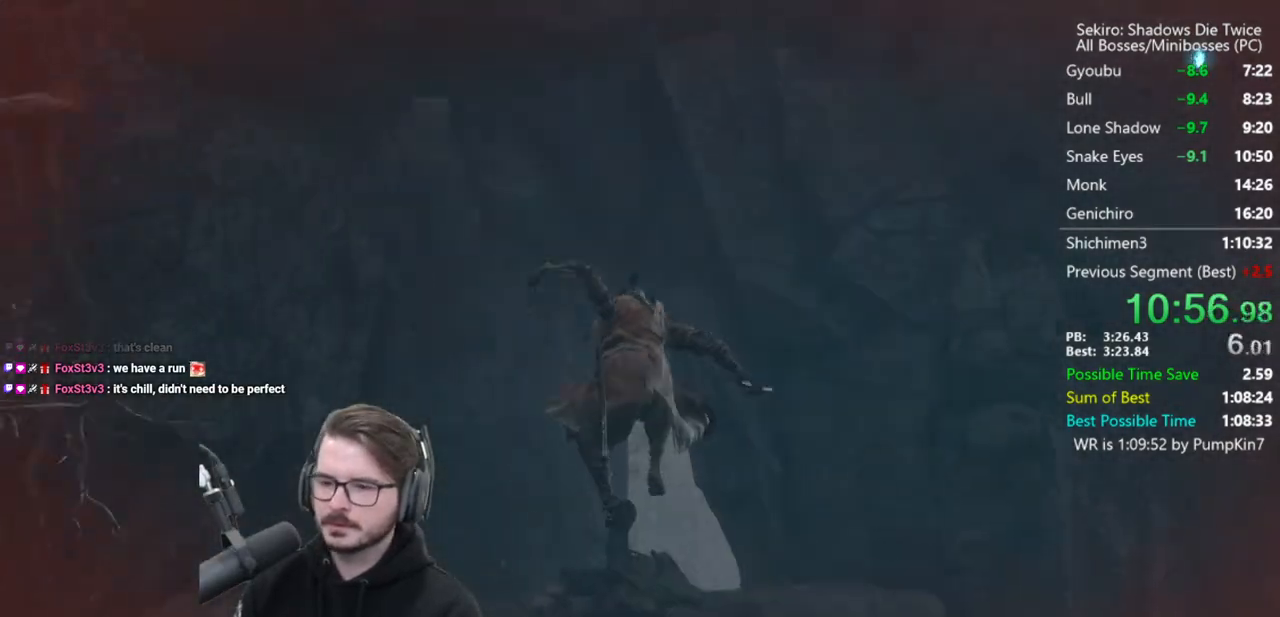
{"buttons": ["B"], "right_stick": "down-right", "events": [[100, "right_stick", "down-right"]]}
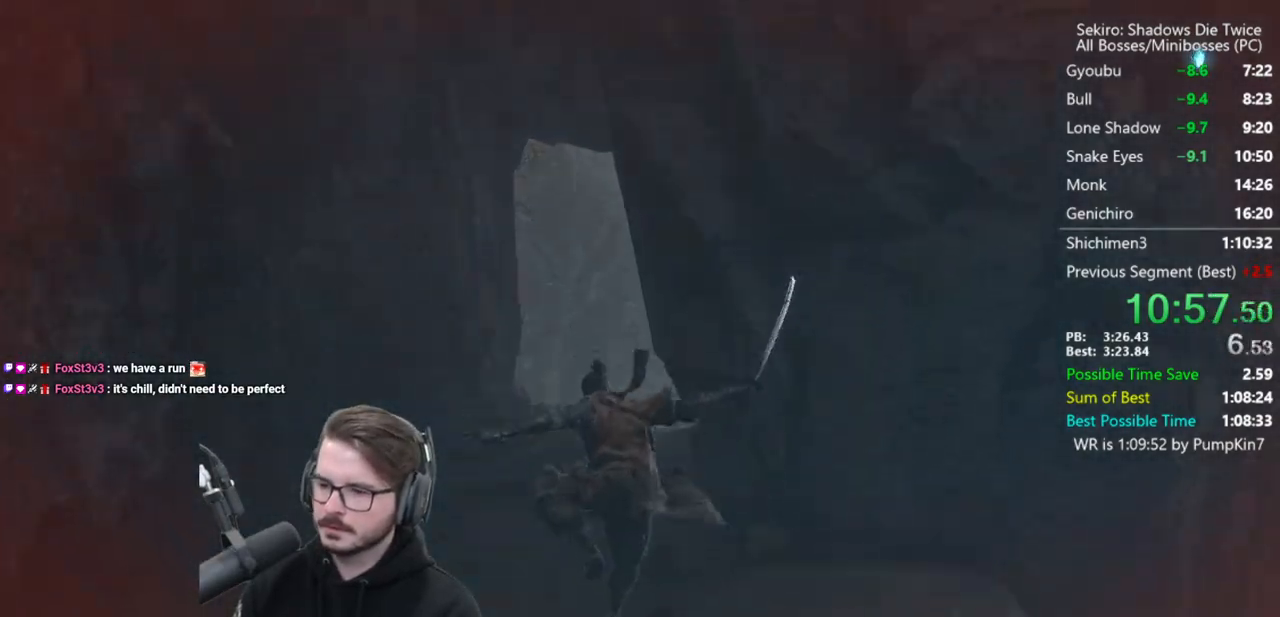
{"buttons": ["B"], "right_stick": "down-right", "events": []}
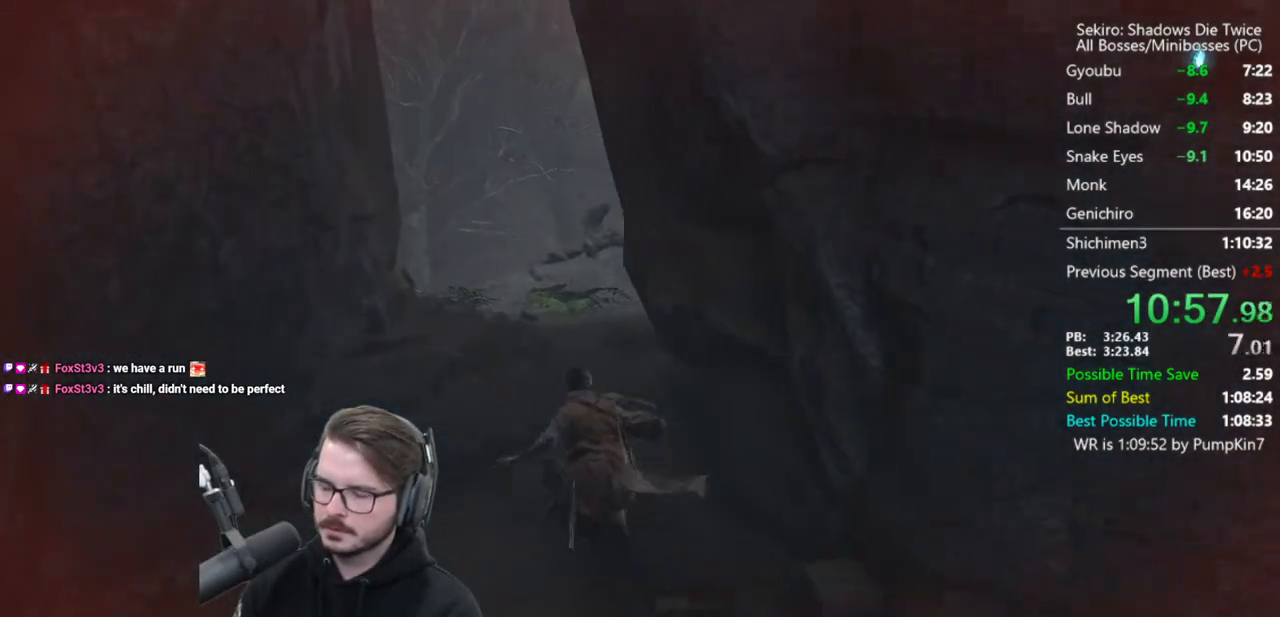
{"buttons": ["B"], "right_stick": "down-right", "events": []}
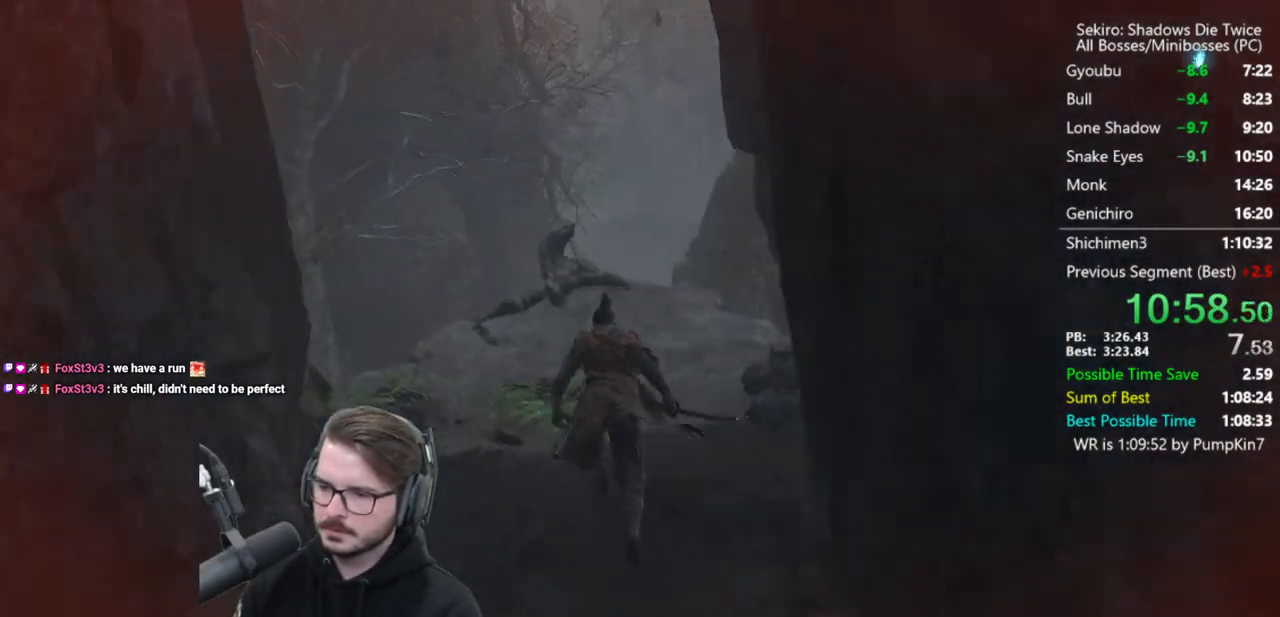
{"buttons": ["B"], "right_stick": "down-right", "events": []}
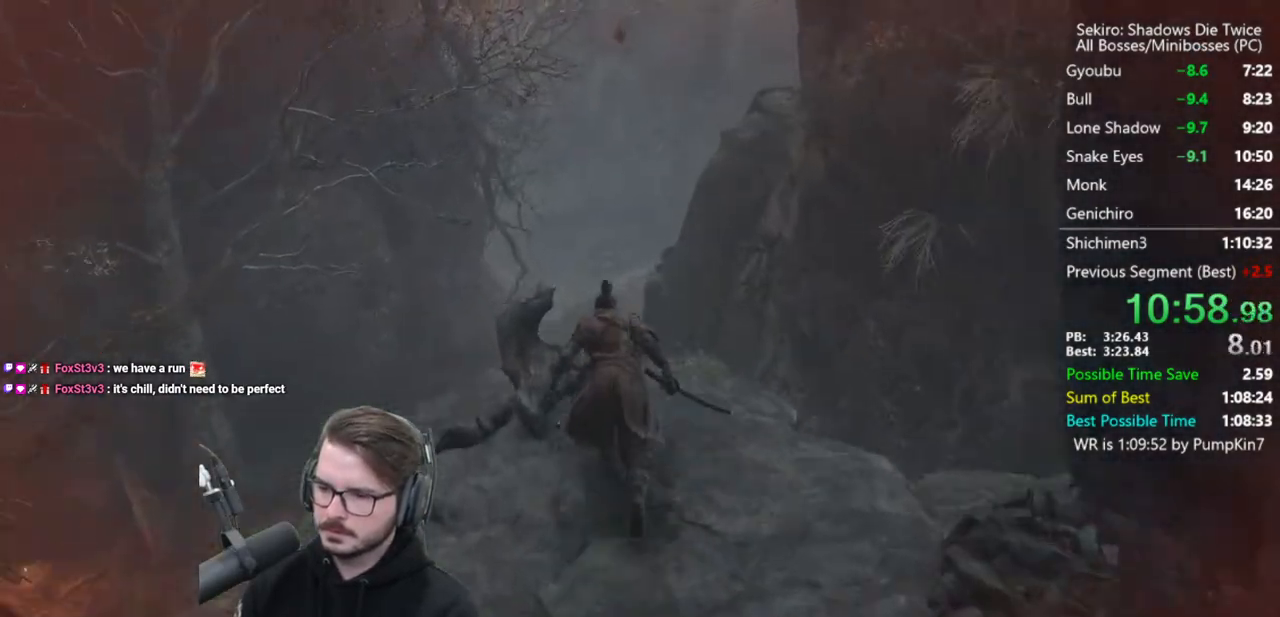
{"buttons": ["B"], "right_stick": "down-right", "events": []}
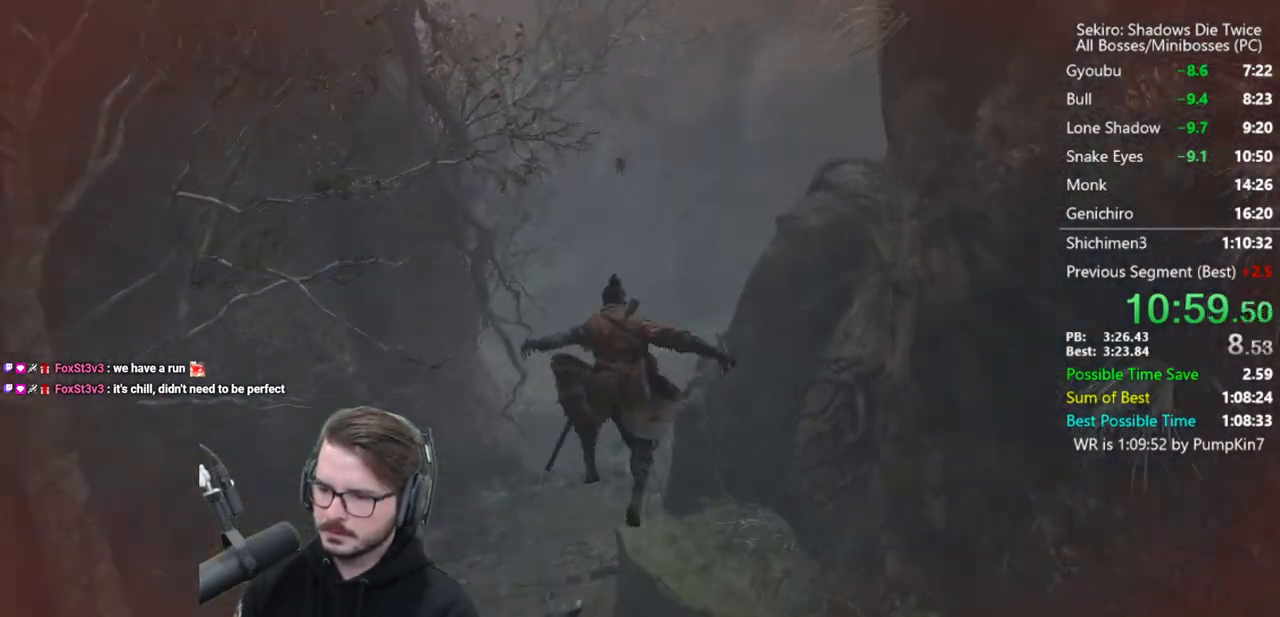
{"buttons": ["B"], "right_stick": "down-right", "events": []}
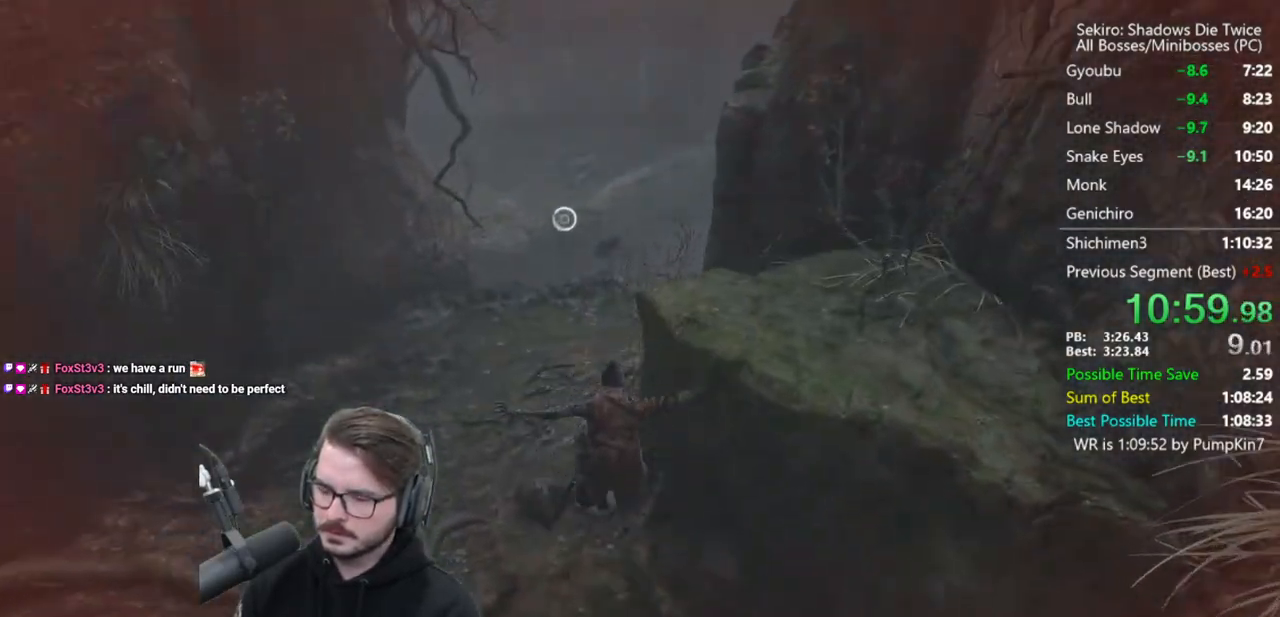
{"buttons": ["B"], "right_stick": "down", "events": [[483, "right_stick", "down"]]}
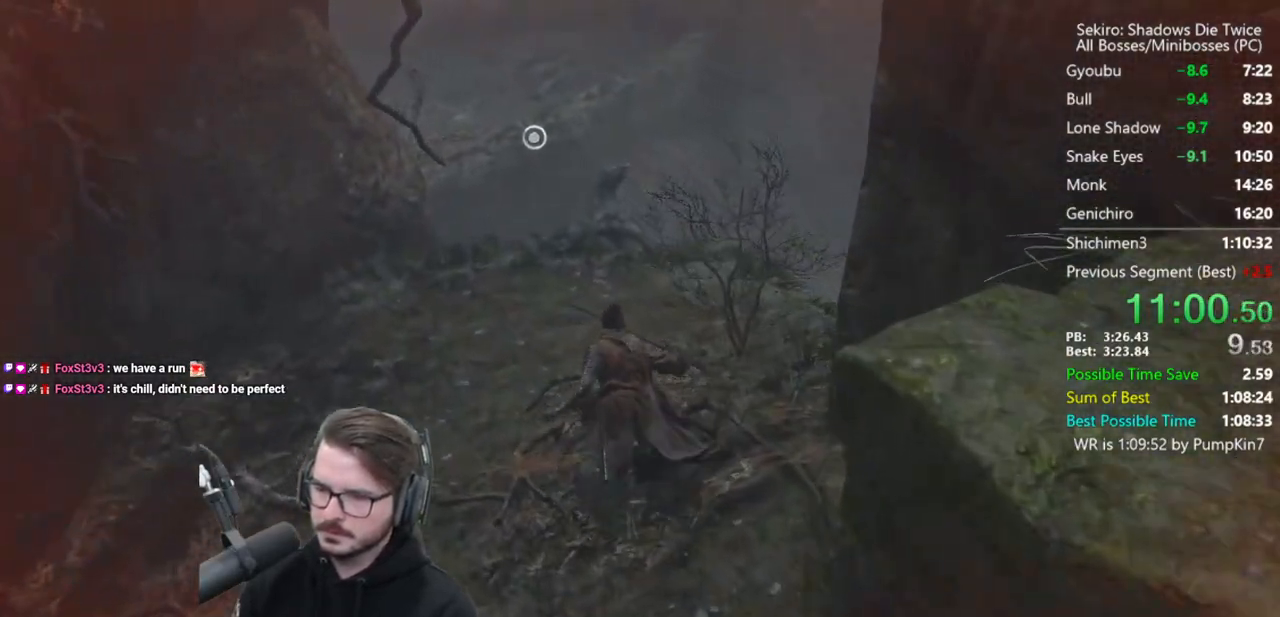
{"buttons": ["B"], "right_stick": "center", "events": [[183, "right_stick", "center"]]}
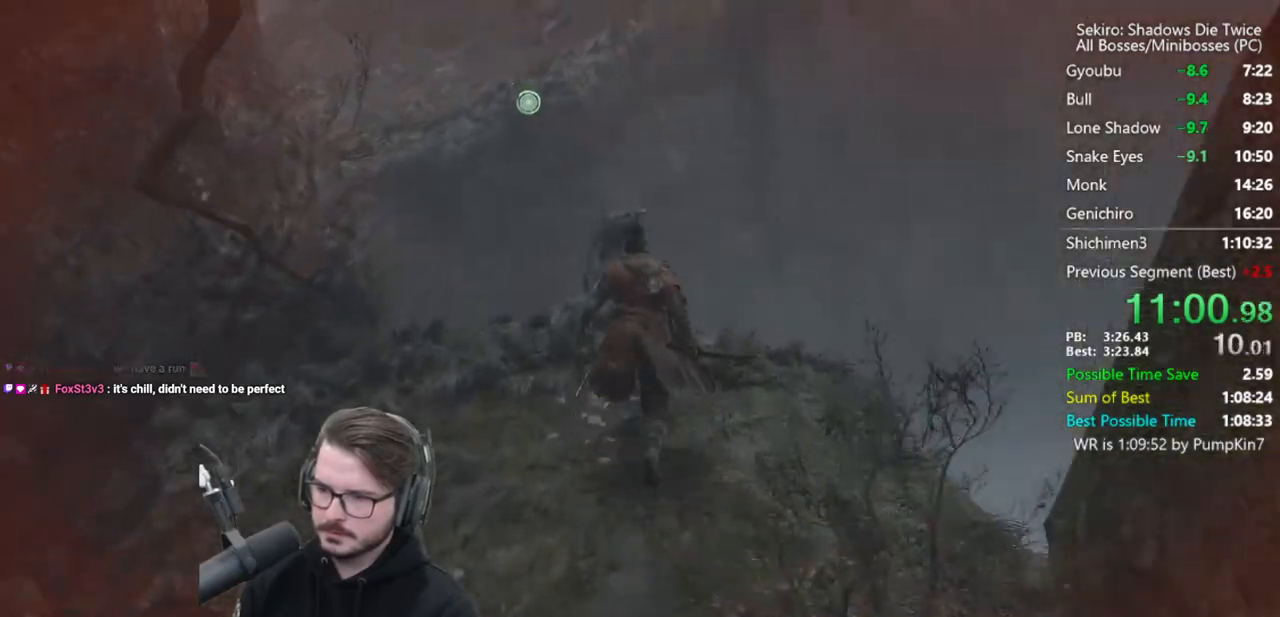
{"buttons": ["B"], "right_stick": "left", "events": [[250, "A", "down"], [383, "A", "up"], [483, "right_stick", "left"]]}
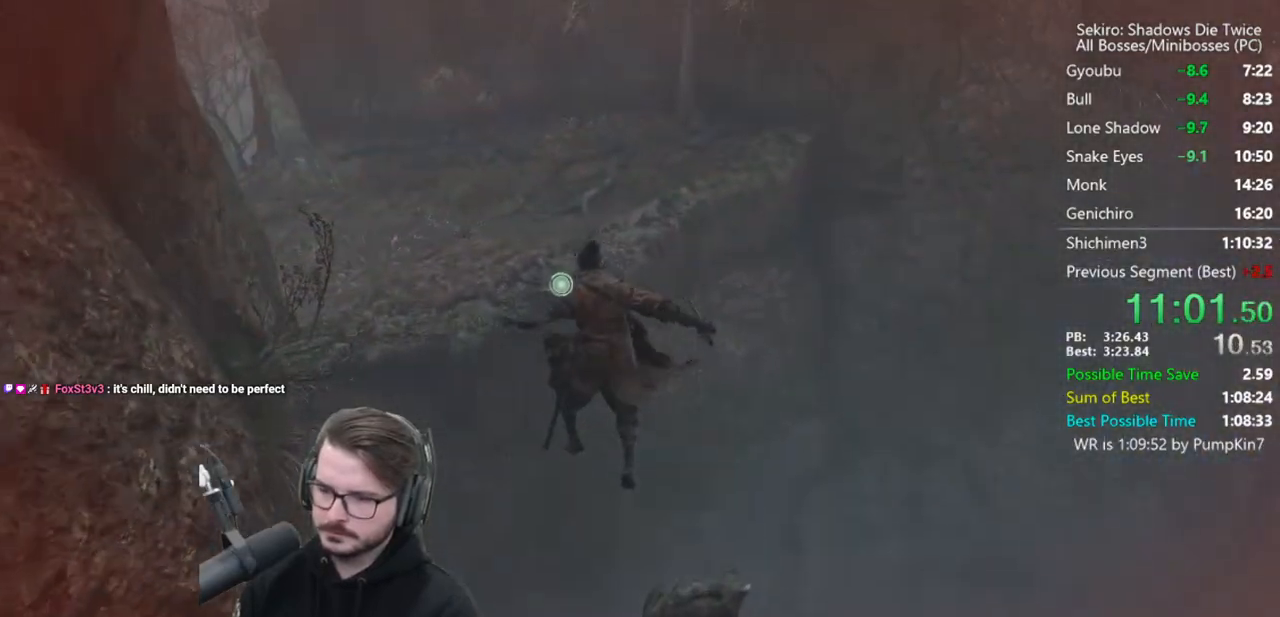
{"buttons": [], "right_stick": "center", "events": [[183, "right_stick", "center"], [217, "L2", "down"], [283, "B", "up"], [417, "L2", "up"]]}
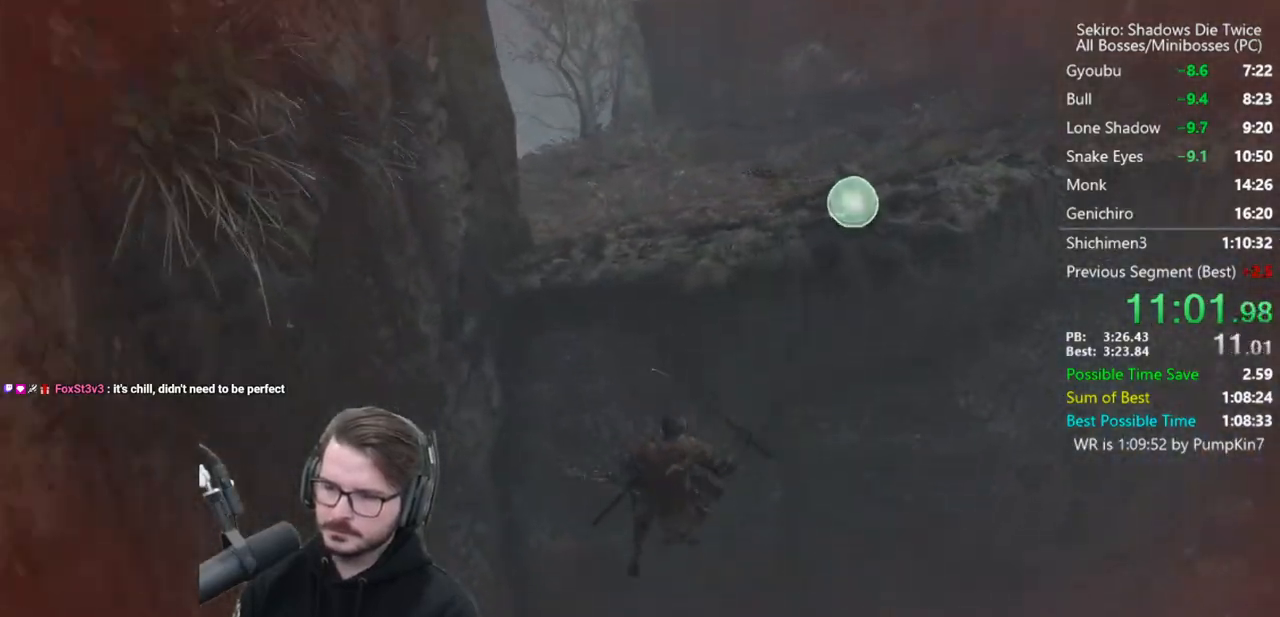
{"buttons": ["B"], "right_stick": "down-left", "events": [[217, "B", "down"], [317, "right_stick", "down-left"]]}
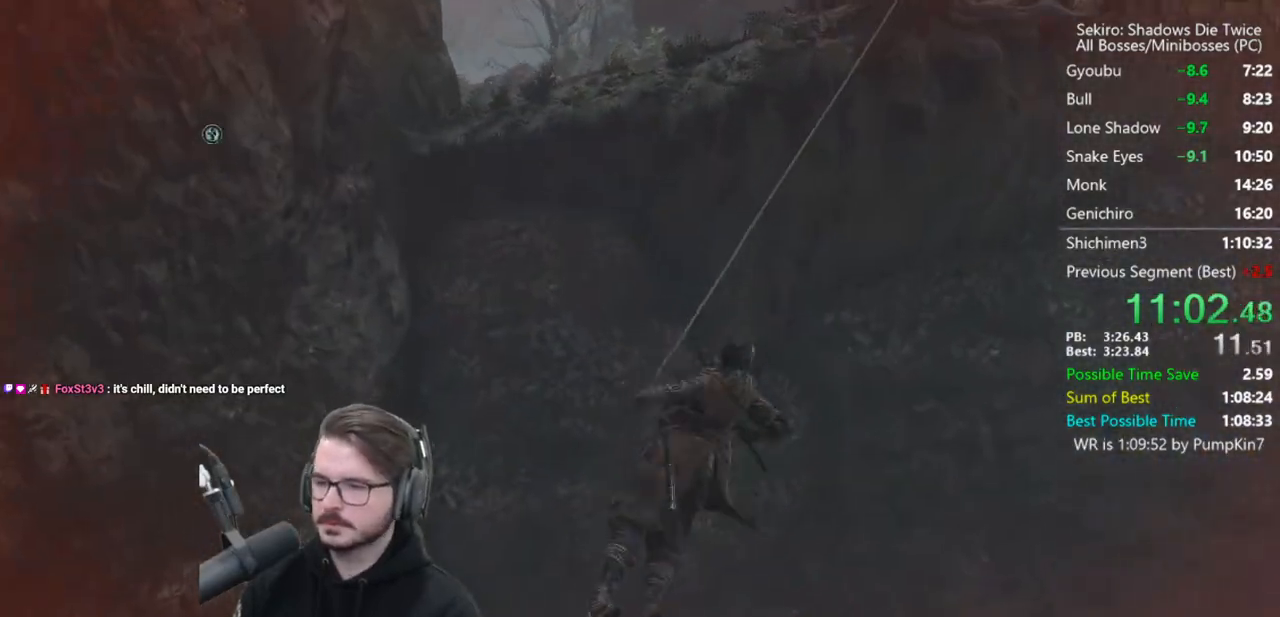
{"buttons": ["B"], "right_stick": "down-left", "events": []}
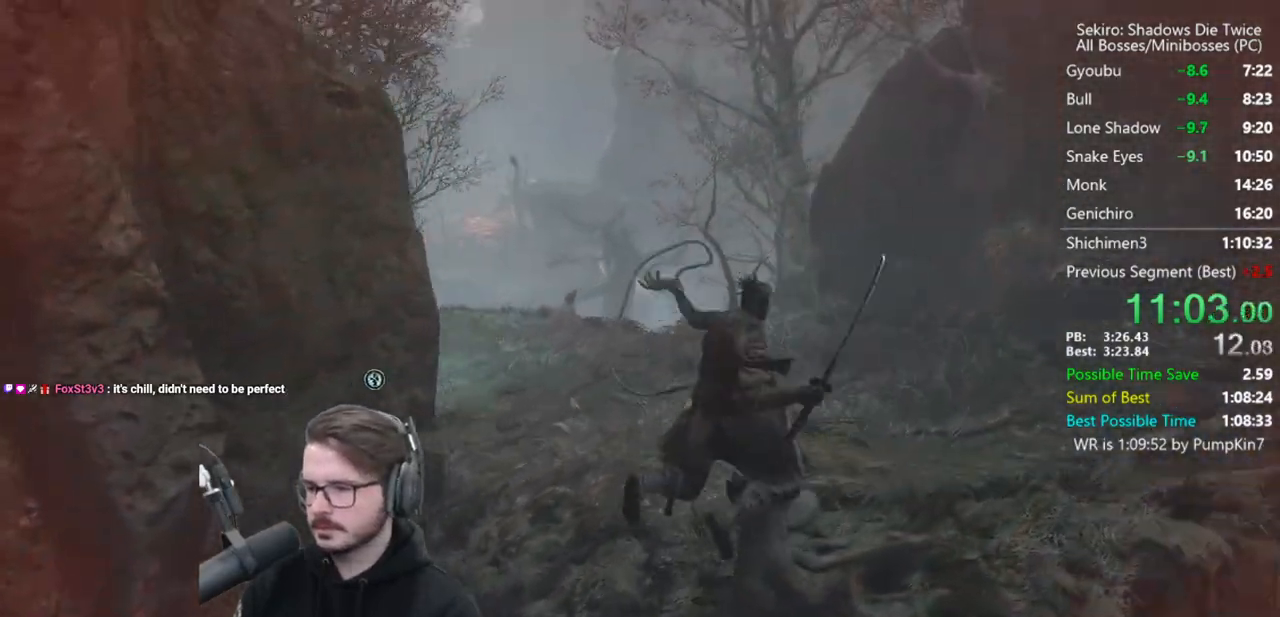
{"buttons": ["B"], "right_stick": "down", "events": [[83, "right_stick", "center"], [217, "right_stick", "down-left"], [350, "right_stick", "down"]]}
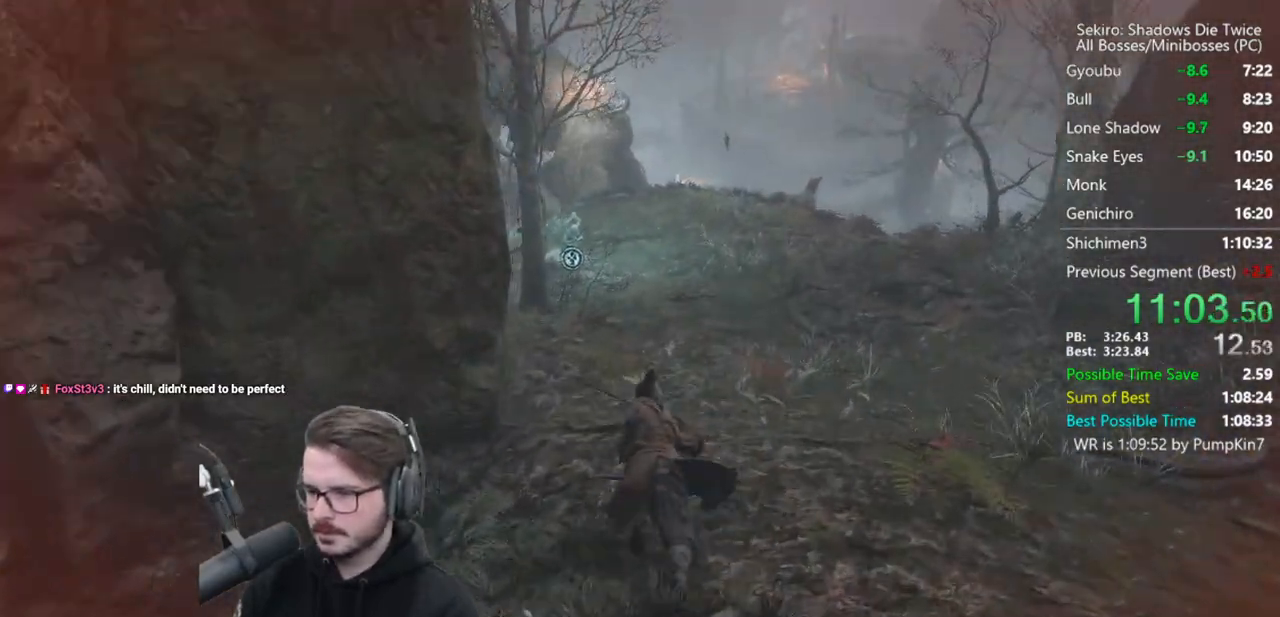
{"buttons": ["B"], "right_stick": "down", "events": []}
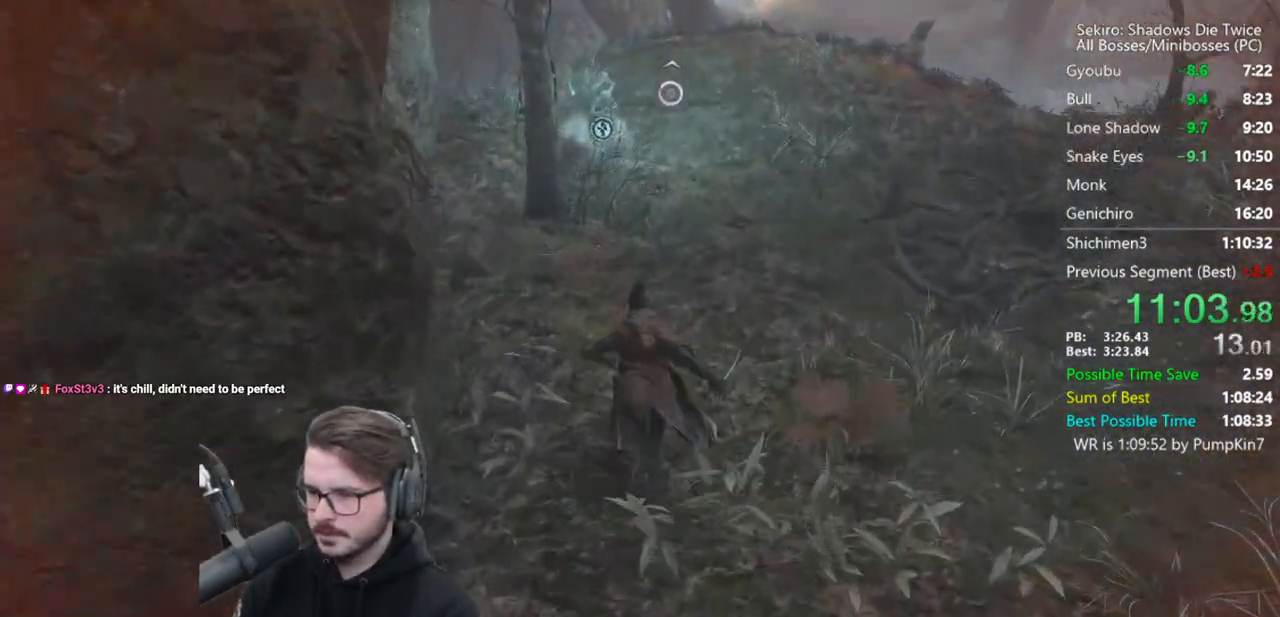
{"buttons": ["B"], "right_stick": "down", "events": []}
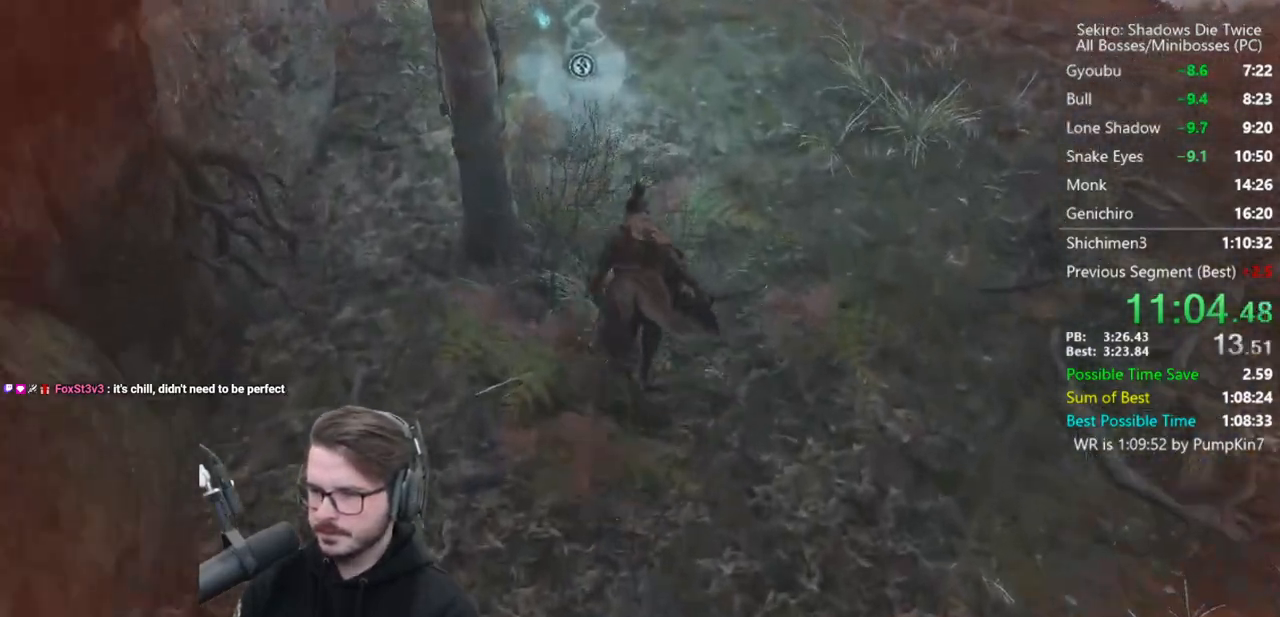
{"buttons": ["X"], "right_stick": "center", "events": [[217, "B", "up"], [233, "right_stick", "center"], [317, "X", "down"], [383, "X", "up"], [483, "X", "down"]]}
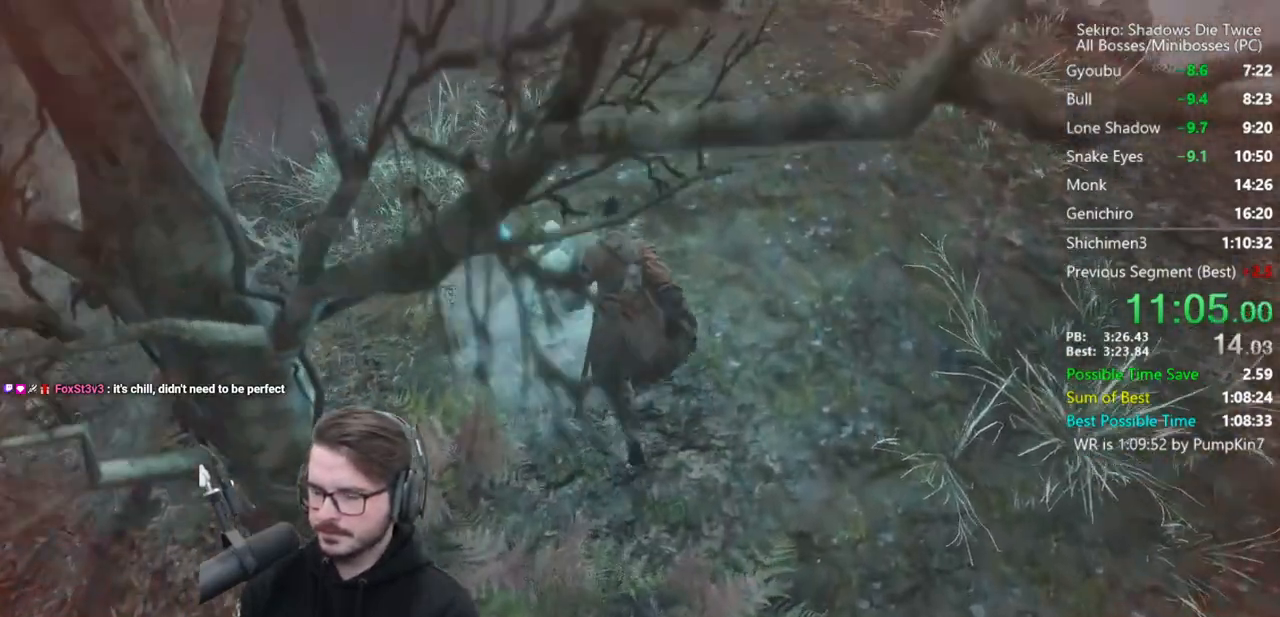
{"buttons": [], "right_stick": "center", "events": [[50, "X", "up"], [117, "right_stick", "up"], [283, "right_stick", "center"]]}
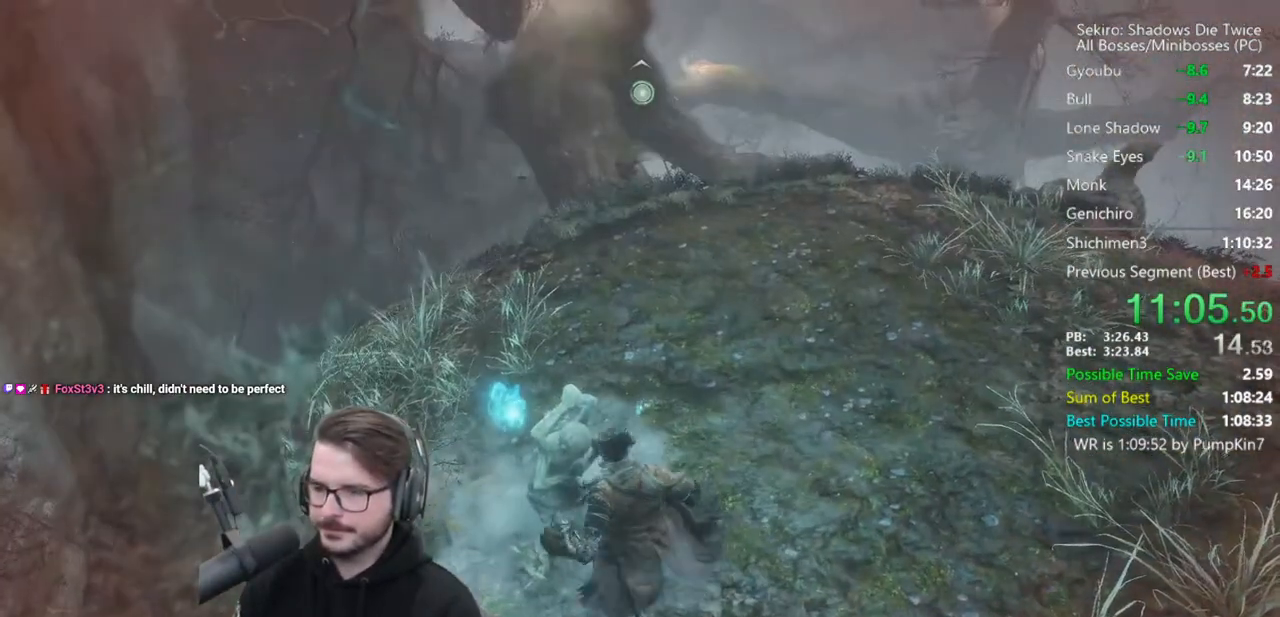
{"buttons": [], "right_stick": "center", "events": [[50, "right_stick", "up-right"], [183, "right_stick", "center"]]}
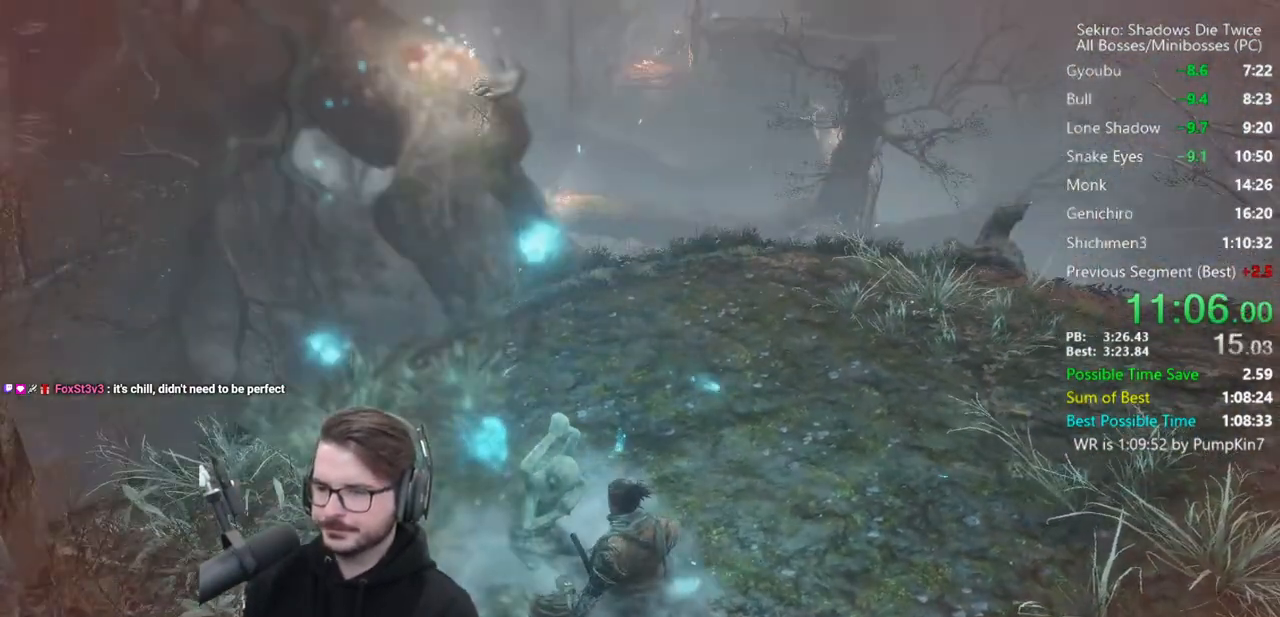
{"buttons": [], "right_stick": "center", "events": []}
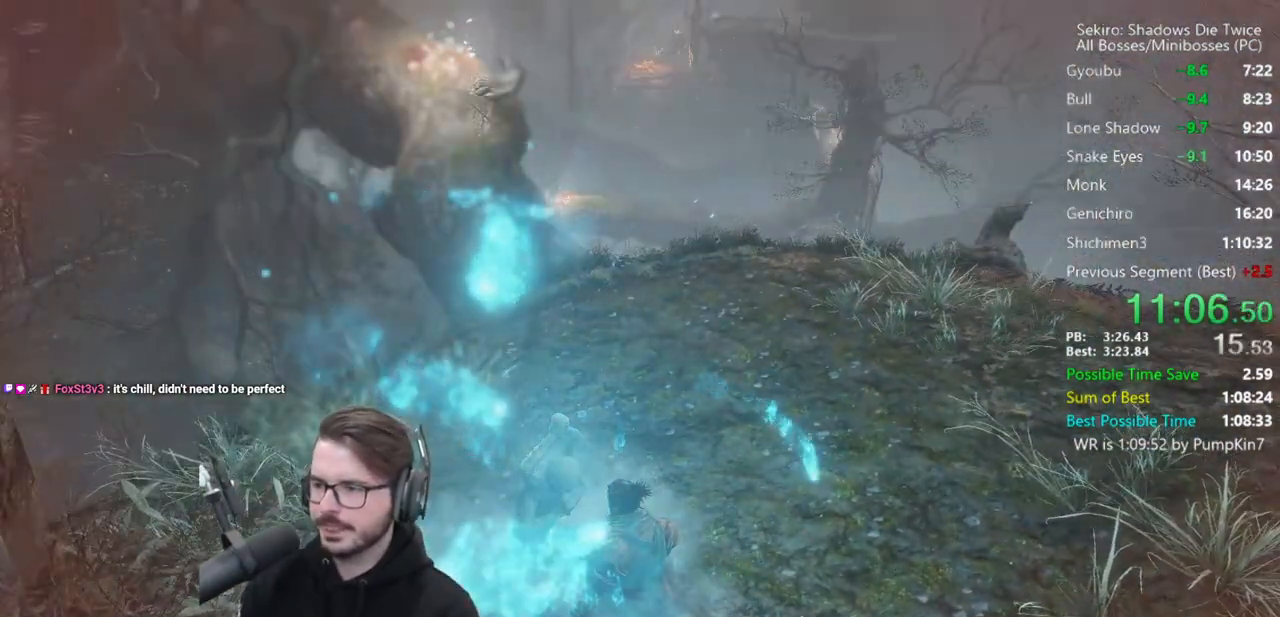
{"buttons": [], "right_stick": "center"}